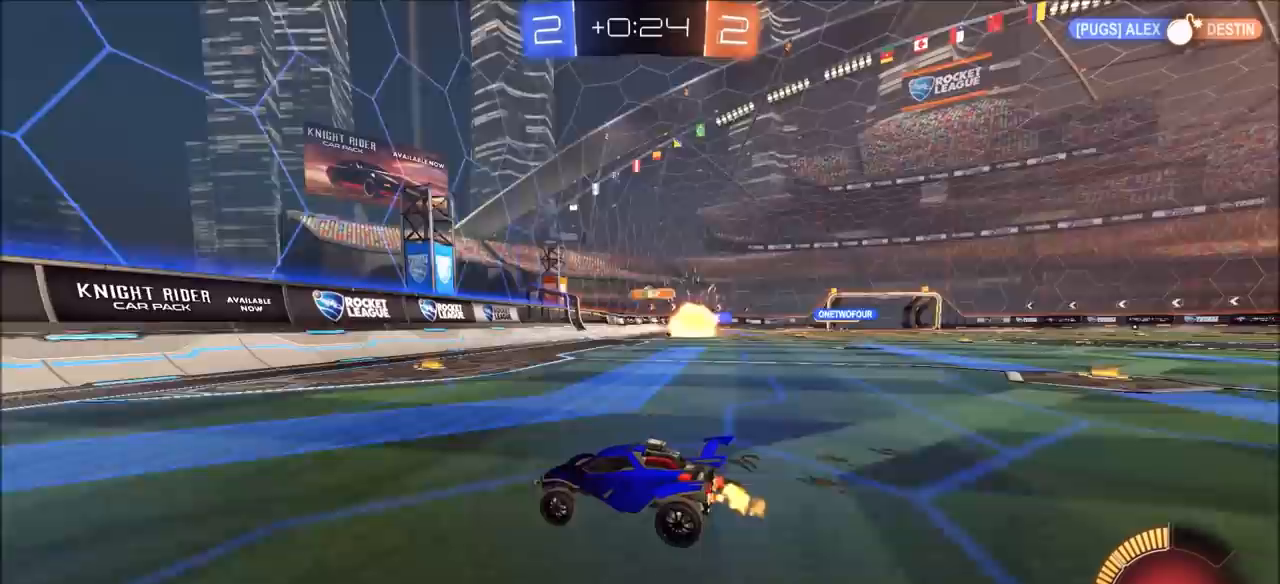
Gameplay with a controller (PlayStation layout); each line is a JSON object with the inputs held at the frame after it. "events" lists button and stick changes between this image and that frame as [ms after this image, input, new state], when the widget could be followed in between.
{"buttons": ["R2"], "left_stick": "up-right", "right_stick": "center", "events": []}
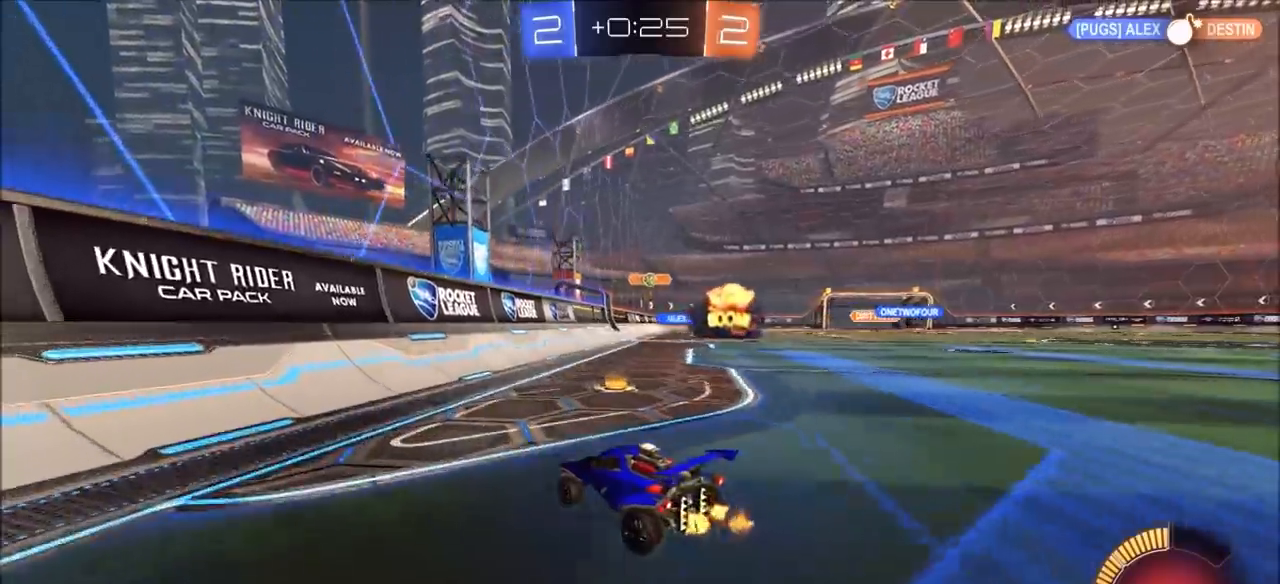
{"buttons": ["R2"], "left_stick": "up-right", "right_stick": "center", "events": [[333, "R2", "up"], [433, "R2", "down"]]}
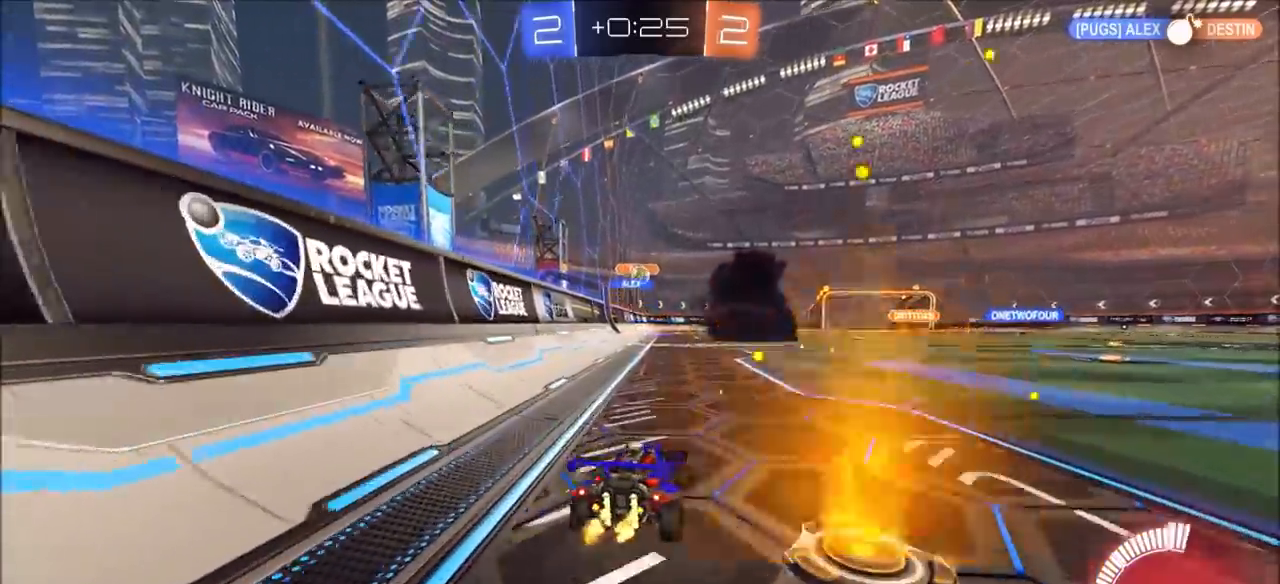
{"buttons": ["CIRCLE", "R2"], "left_stick": "center", "right_stick": "center", "events": [[400, "CIRCLE", "down"], [433, "left_stick", "center"]]}
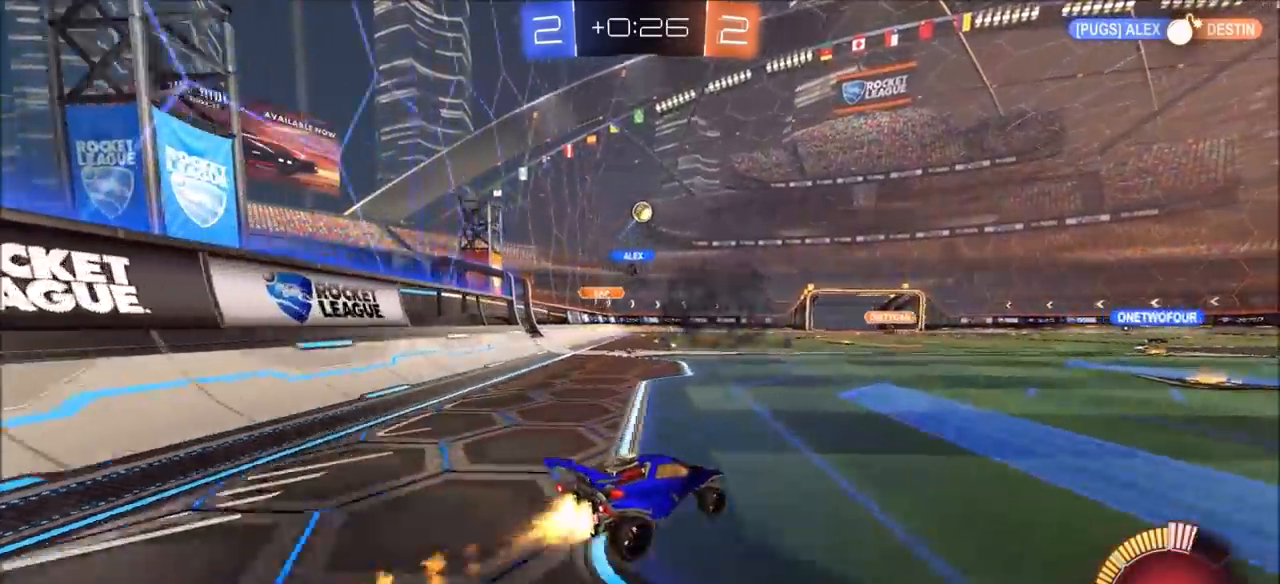
{"buttons": ["R2"], "left_stick": "left", "right_stick": "center", "events": [[33, "left_stick", "left"], [200, "CIRCLE", "up"]]}
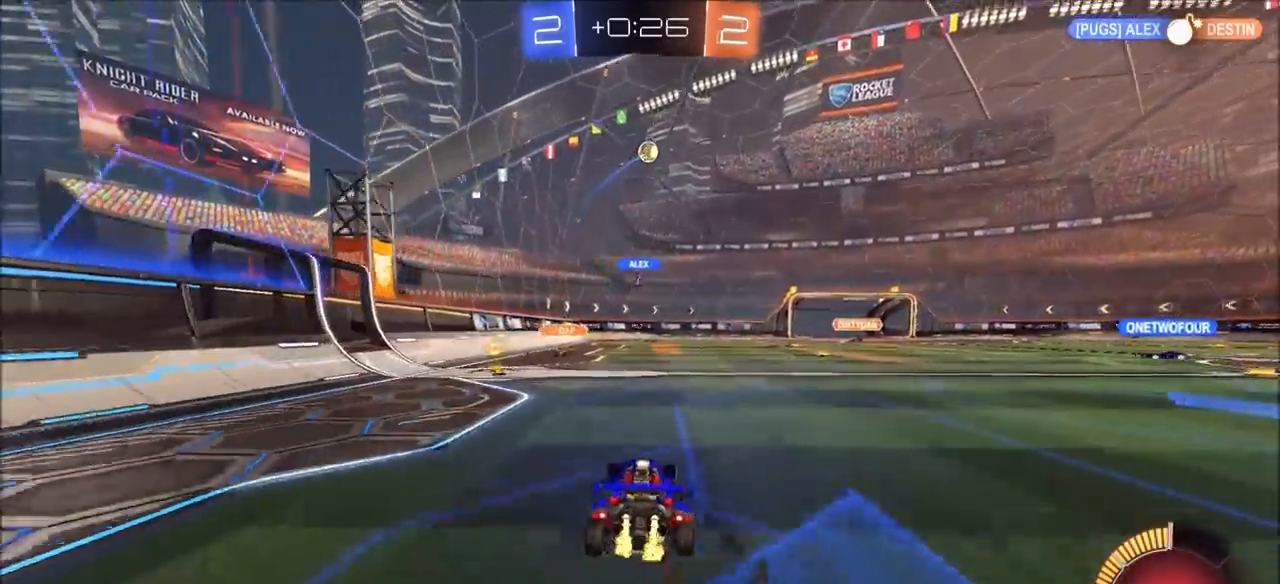
{"buttons": ["R2"], "left_stick": "center", "right_stick": "center", "events": [[267, "left_stick", "center"]]}
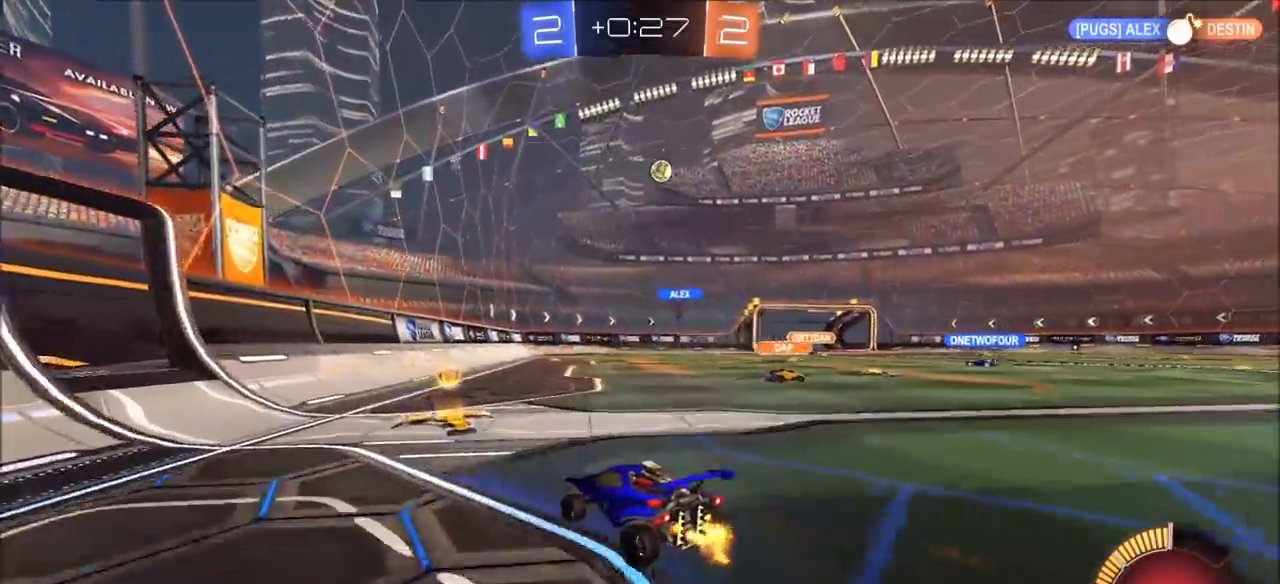
{"buttons": [], "left_stick": "up-right", "right_stick": "center", "events": [[33, "left_stick", "up-right"], [117, "R2", "up"], [200, "left_stick", "center"], [400, "left_stick", "up-right"]]}
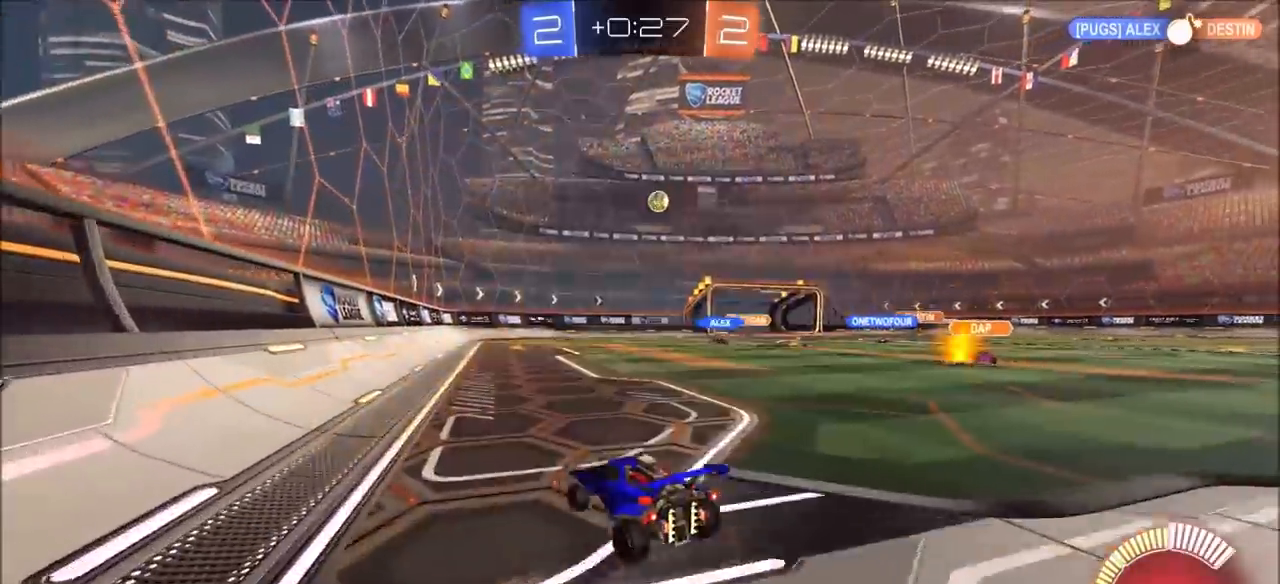
{"buttons": ["R2"], "left_stick": "center", "right_stick": "center", "events": [[117, "left_stick", "center"], [167, "R2", "down"]]}
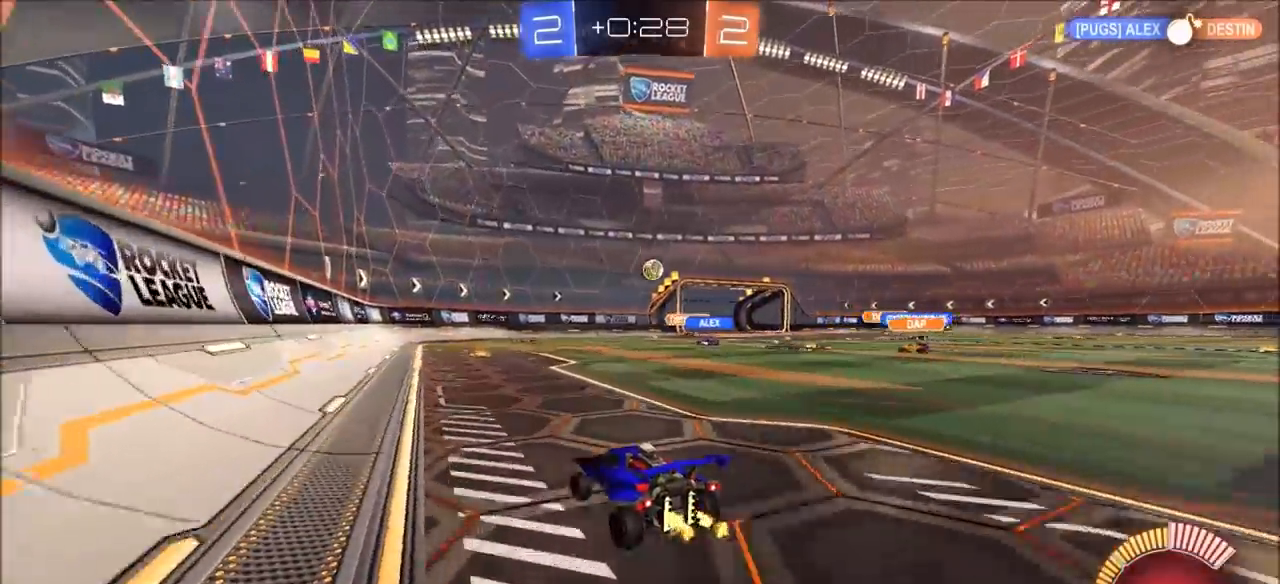
{"buttons": [], "left_stick": "center", "right_stick": "center", "events": [[200, "R2", "up"]]}
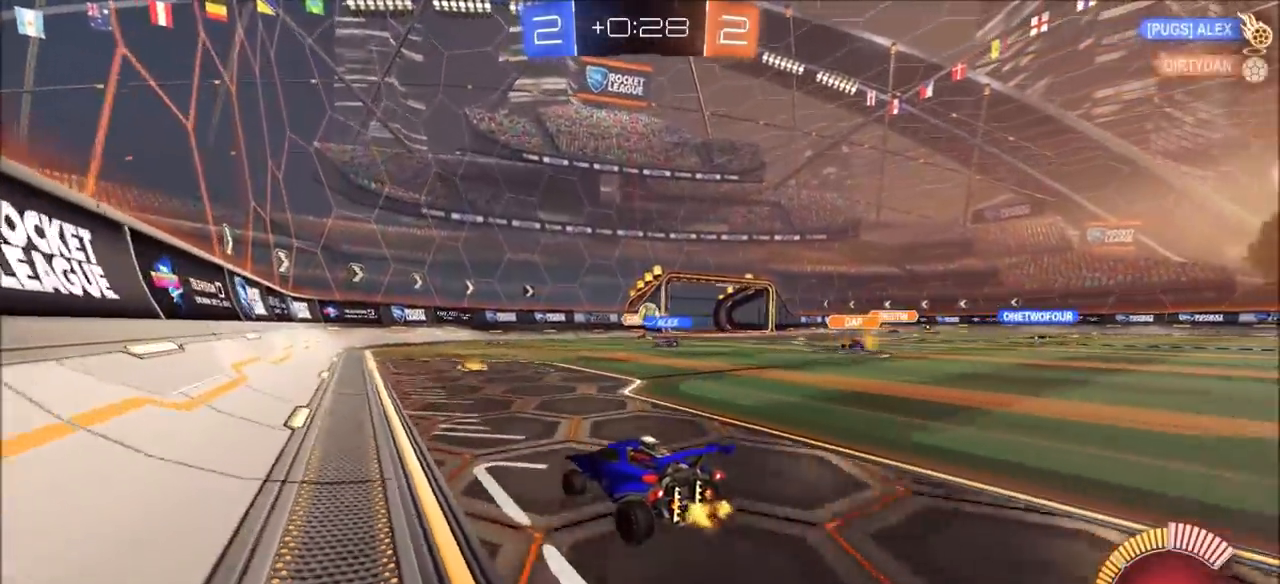
{"buttons": ["R2"], "left_stick": "up-right", "right_stick": "center", "events": [[33, "L2", "down"], [33, "left_stick", "up-right"], [150, "L2", "up"], [183, "R2", "down"]]}
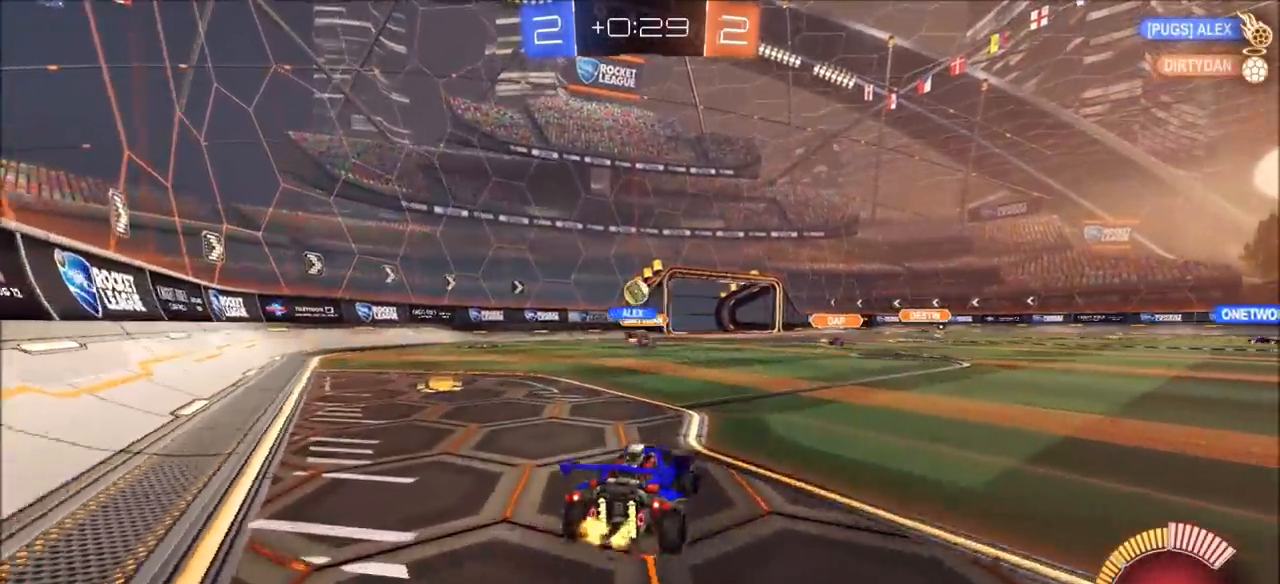
{"buttons": ["CIRCLE", "R2"], "left_stick": "center", "right_stick": "center", "events": [[217, "left_stick", "center"], [267, "CIRCLE", "down"]]}
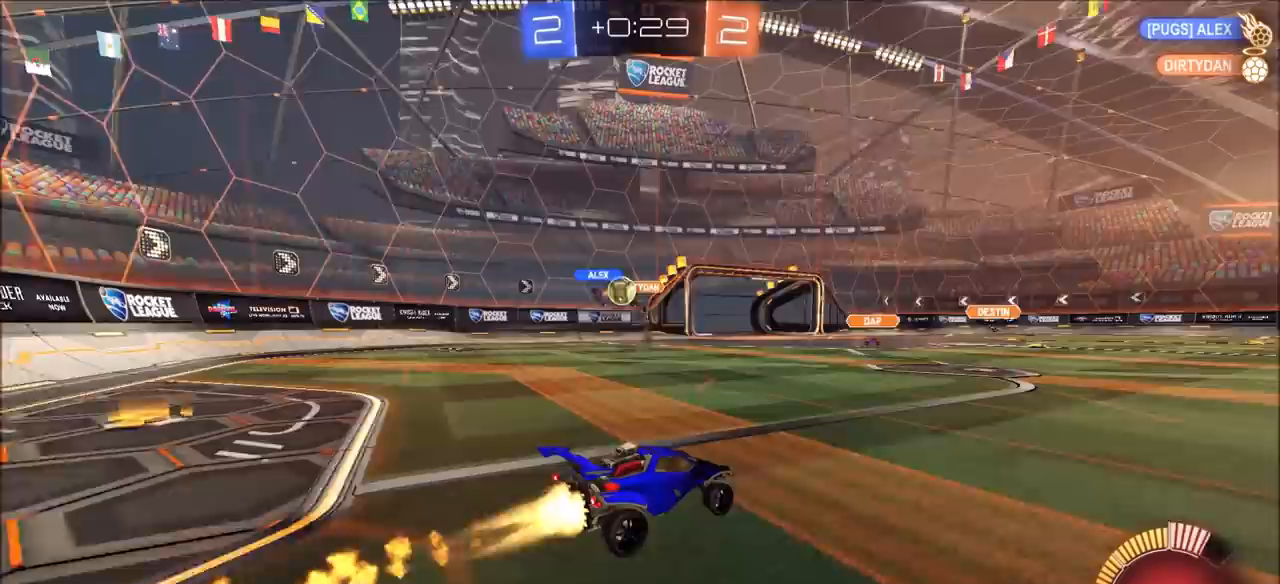
{"buttons": ["CIRCLE", "R2"], "left_stick": "left", "right_stick": "center", "events": [[67, "left_stick", "left"], [233, "CIRCLE", "up"], [400, "L1", "down"], [450, "CIRCLE", "down"], [483, "L1", "up"]]}
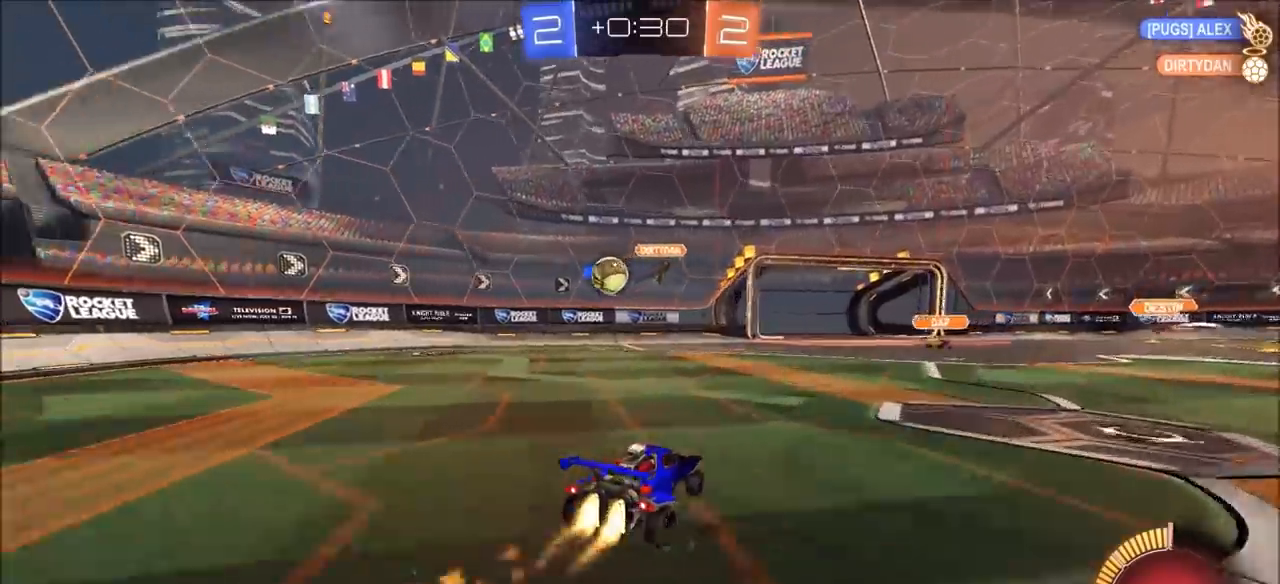
{"buttons": ["R2"], "left_stick": "center", "right_stick": "center", "events": [[300, "left_stick", "center"], [367, "left_stick", "left"], [467, "CIRCLE", "up"], [467, "left_stick", "center"]]}
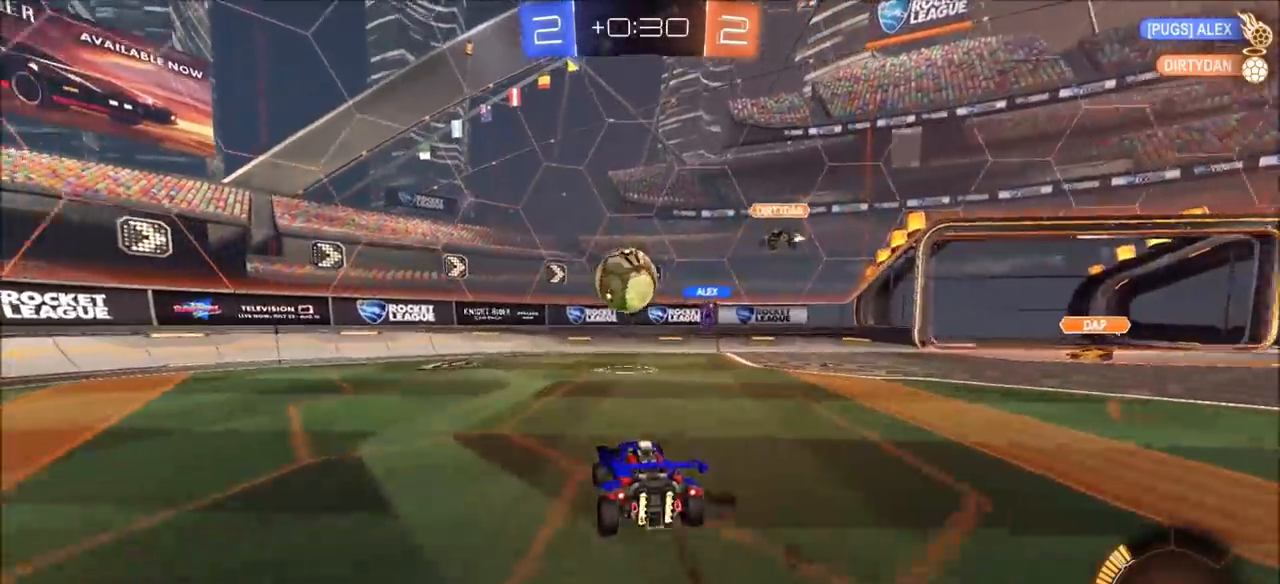
{"buttons": ["L1", "L2"], "left_stick": "right", "right_stick": "center", "events": [[67, "R2", "up"], [100, "left_stick", "left"], [117, "R2", "down"], [167, "CIRCLE", "down"], [183, "left_stick", "center"], [250, "CIRCLE", "up"], [317, "R2", "up"], [333, "L2", "down"], [333, "left_stick", "right"], [350, "L1", "down"]]}
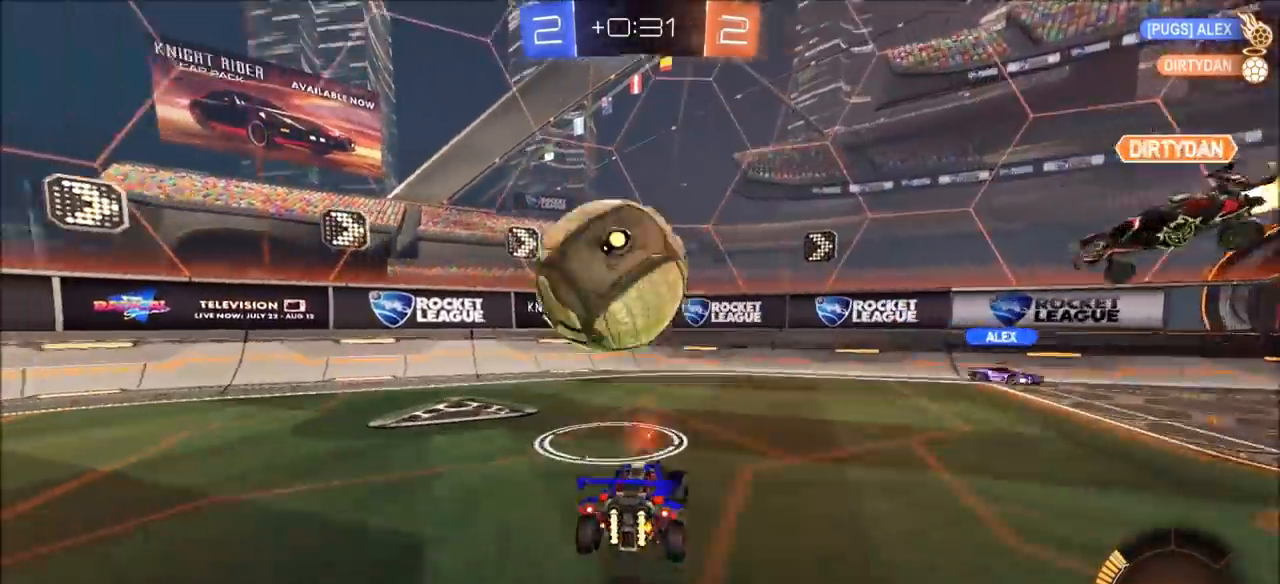
{"buttons": ["CROSS", "CIRCLE", "R2"], "left_stick": "down-right", "right_stick": "center", "events": [[183, "R2", "down"], [217, "CROSS", "down"], [217, "left_stick", "down-right"], [300, "L3", "down"], [350, "L1", "up"], [350, "L3", "up"], [367, "L2", "up"], [383, "CROSS", "up"], [400, "left_stick", "center"], [433, "CIRCLE", "down"], [433, "CROSS", "down"], [483, "left_stick", "down-right"]]}
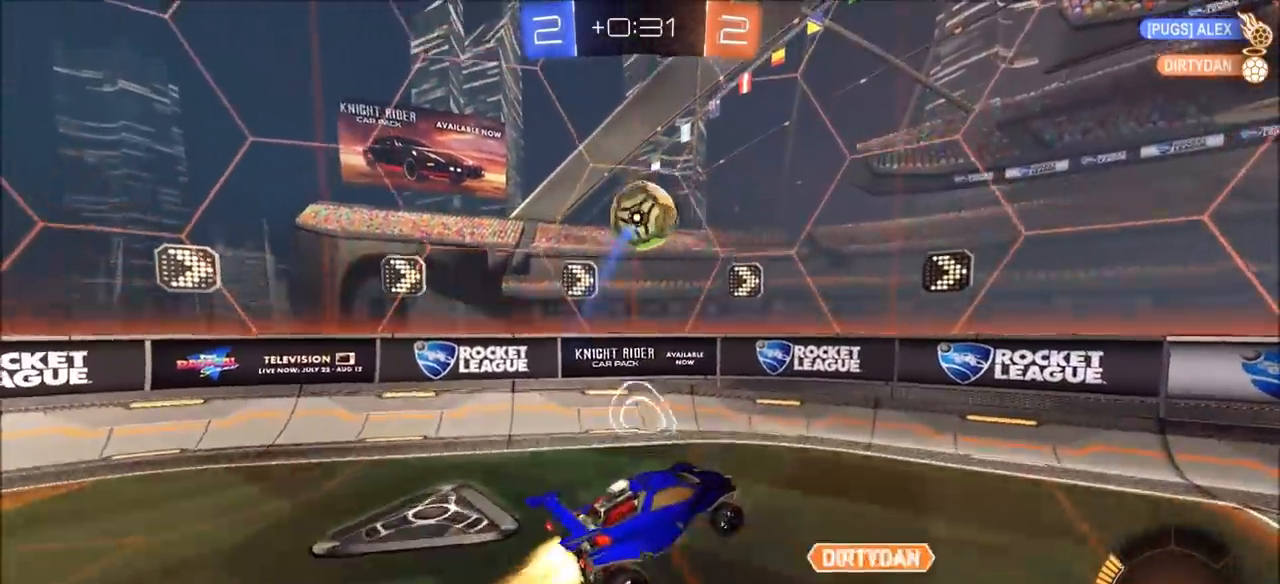
{"buttons": ["CROSS", "CIRCLE", "R2"], "left_stick": "up-right", "right_stick": "center", "events": [[133, "left_stick", "up-left"], [333, "left_stick", "up-right"]]}
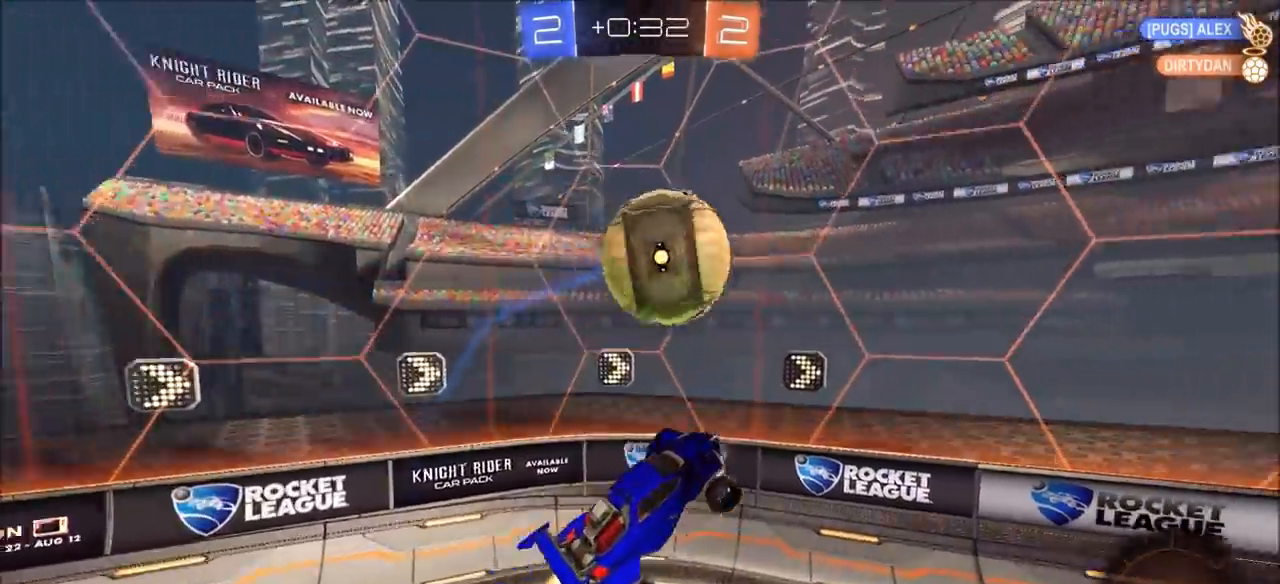
{"buttons": ["CIRCLE", "R2"], "left_stick": "left", "right_stick": "center", "events": [[50, "left_stick", "center"], [117, "CROSS", "up"], [133, "CIRCLE", "up"], [200, "CIRCLE", "down"], [200, "left_stick", "down"], [383, "left_stick", "center"], [450, "left_stick", "left"]]}
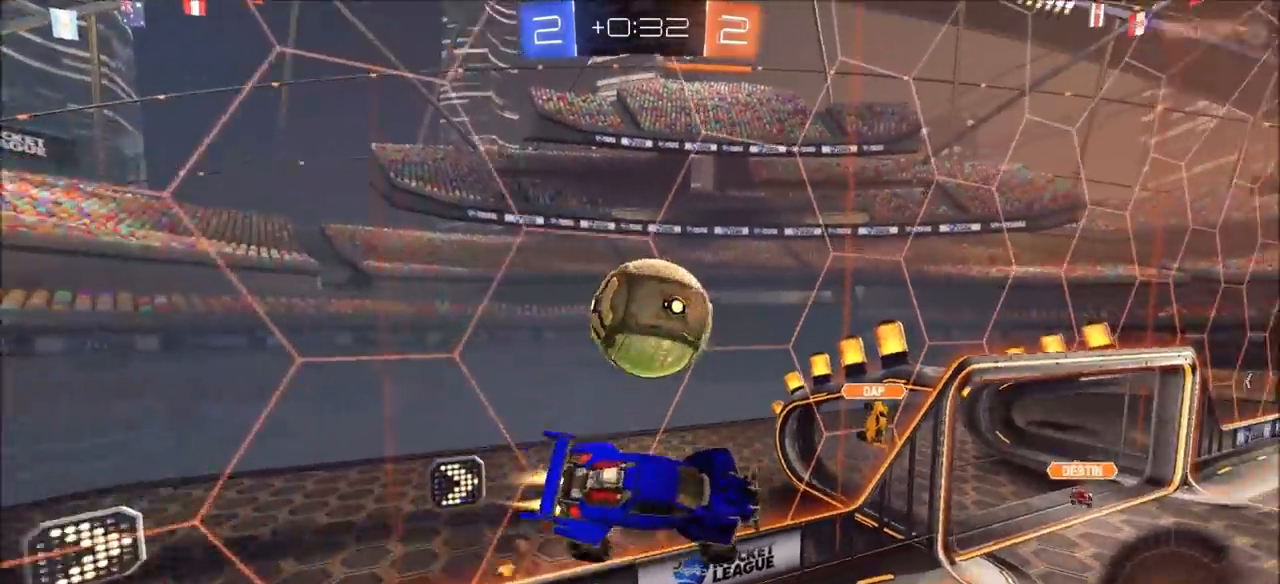
{"buttons": ["CIRCLE", "R2"], "left_stick": "left", "right_stick": "center", "events": [[183, "CIRCLE", "up"], [317, "CIRCLE", "down"]]}
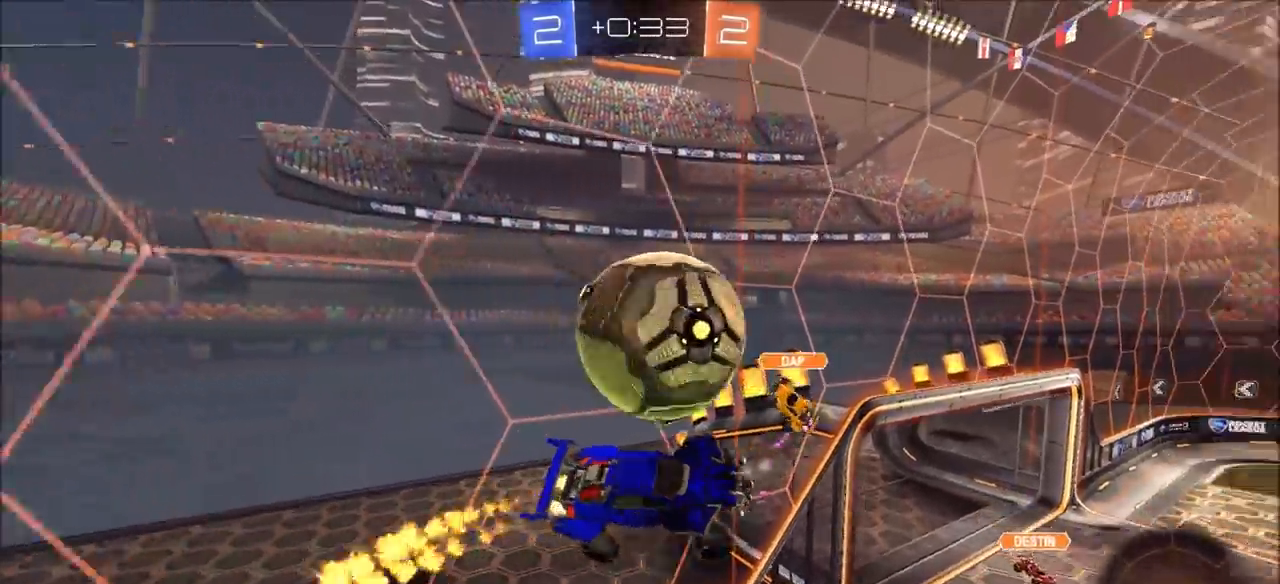
{"buttons": ["R2"], "left_stick": "center", "right_stick": "center", "events": [[17, "left_stick", "down-left"], [117, "left_stick", "left"], [233, "left_stick", "up-left"], [467, "CIRCLE", "up"], [500, "left_stick", "center"]]}
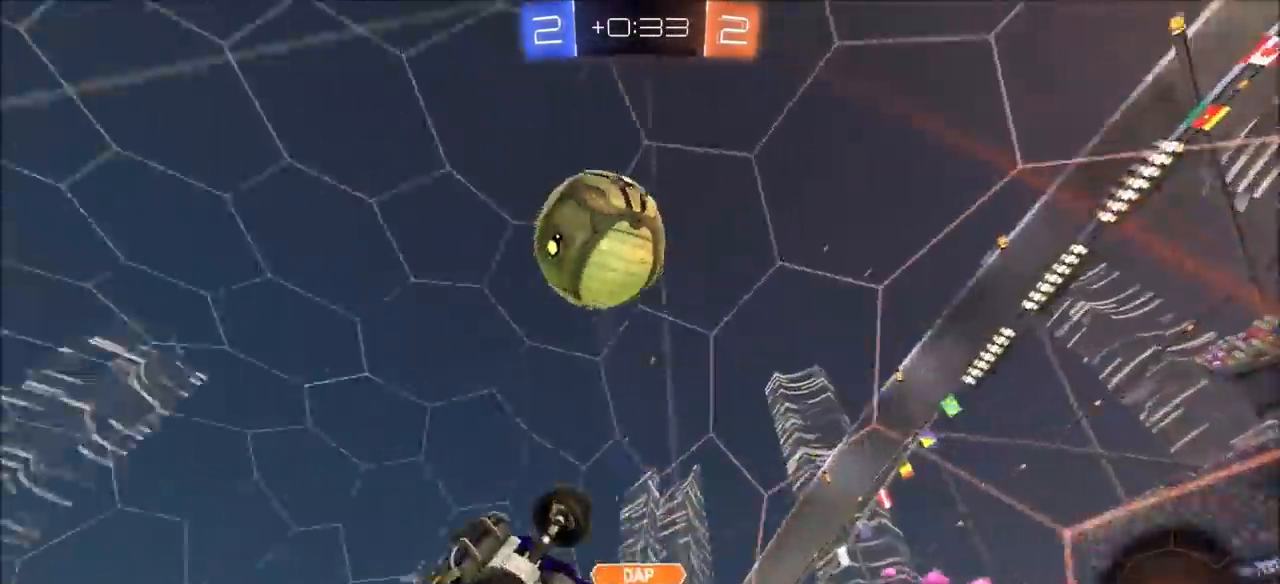
{"buttons": ["CIRCLE", "L1", "R2"], "left_stick": "left", "right_stick": "center", "events": [[83, "left_stick", "right"], [150, "R2", "up"], [333, "left_stick", "left"], [350, "L1", "down"], [450, "R2", "down"], [500, "CIRCLE", "down"]]}
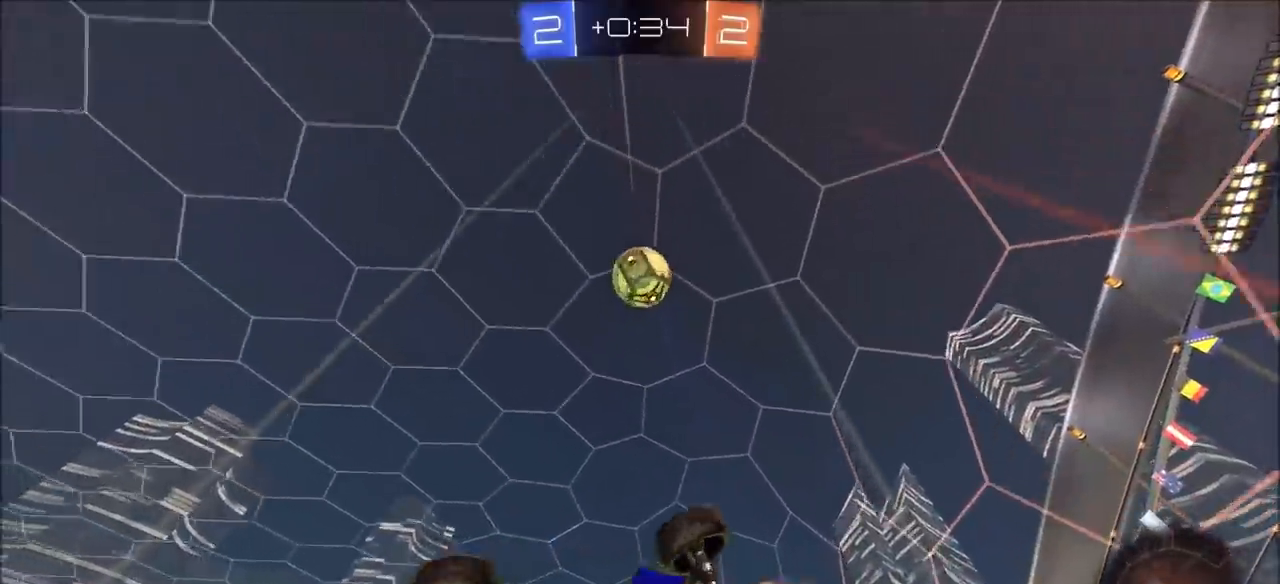
{"buttons": ["CIRCLE", "R2"], "left_stick": "left", "right_stick": "center", "events": [[100, "L1", "up"]]}
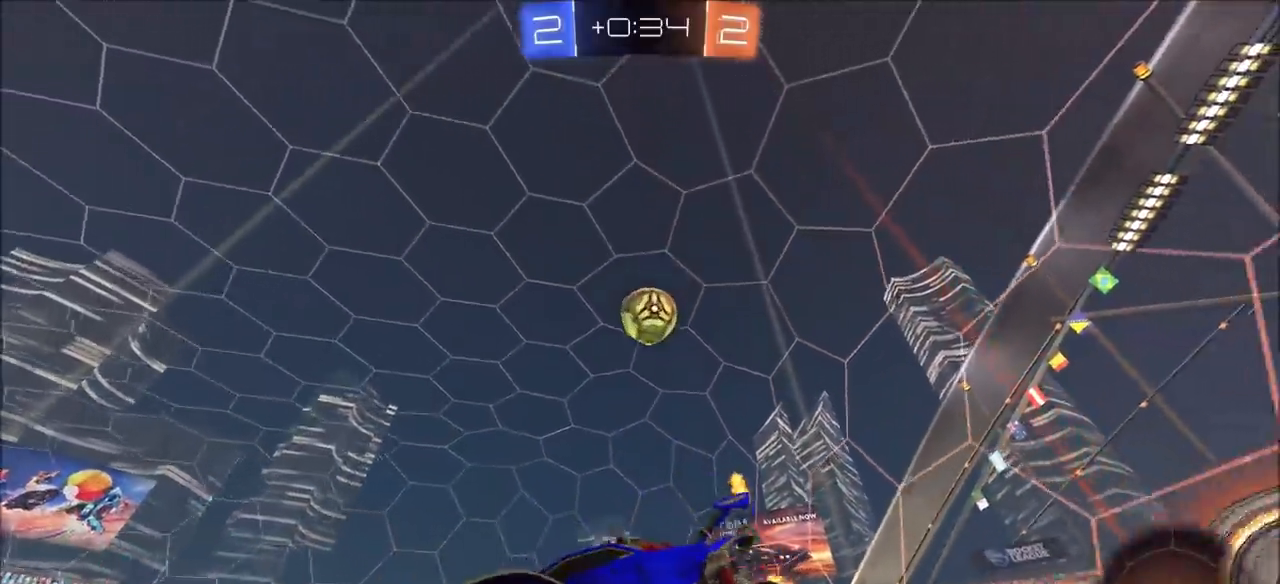
{"buttons": ["CIRCLE", "R2"], "left_stick": "left", "right_stick": "center", "events": [[83, "left_stick", "center"], [167, "left_stick", "left"], [300, "left_stick", "center"], [417, "left_stick", "left"]]}
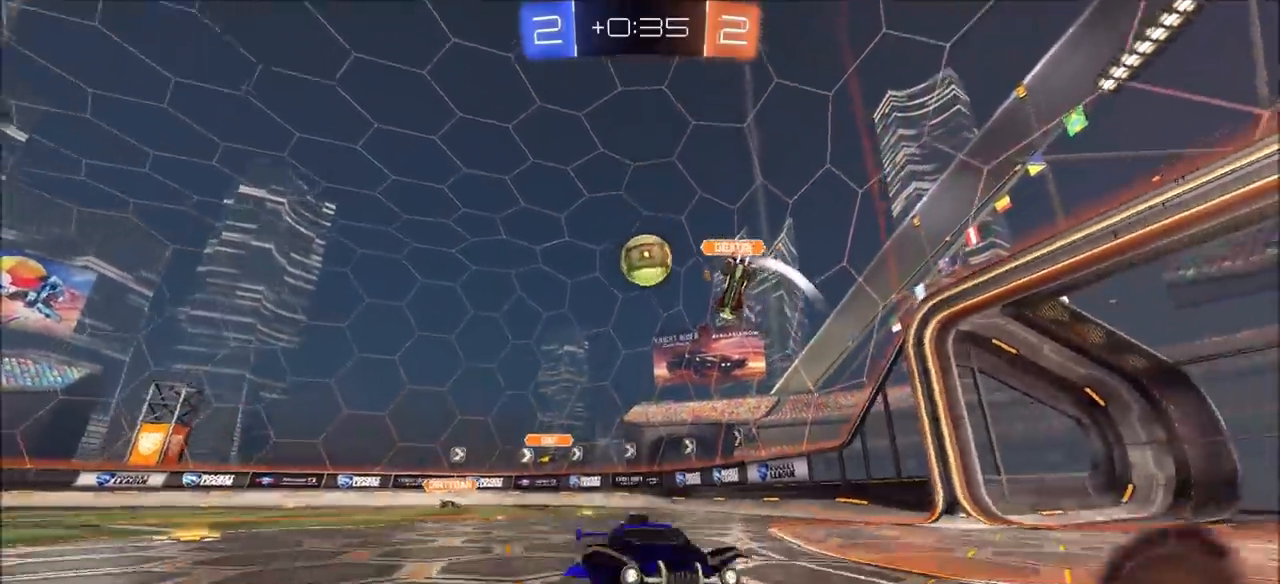
{"buttons": ["L1", "R2"], "left_stick": "up", "right_stick": "center", "events": [[33, "left_stick", "center"], [100, "CIRCLE", "up"], [150, "left_stick", "left"], [267, "left_stick", "center"], [433, "CROSS", "down"], [450, "left_stick", "up"], [467, "L1", "down"], [500, "CROSS", "up"]]}
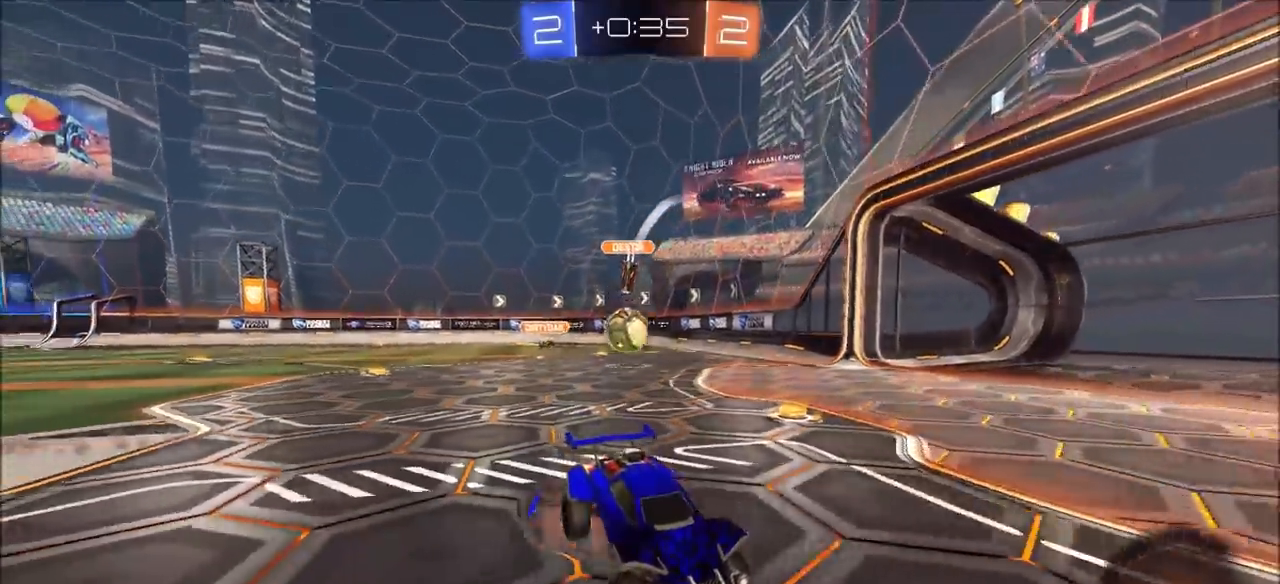
{"buttons": ["R2"], "left_stick": "center", "right_stick": "center", "events": [[50, "CROSS", "down"], [183, "CROSS", "up"], [200, "L1", "up"], [300, "left_stick", "center"]]}
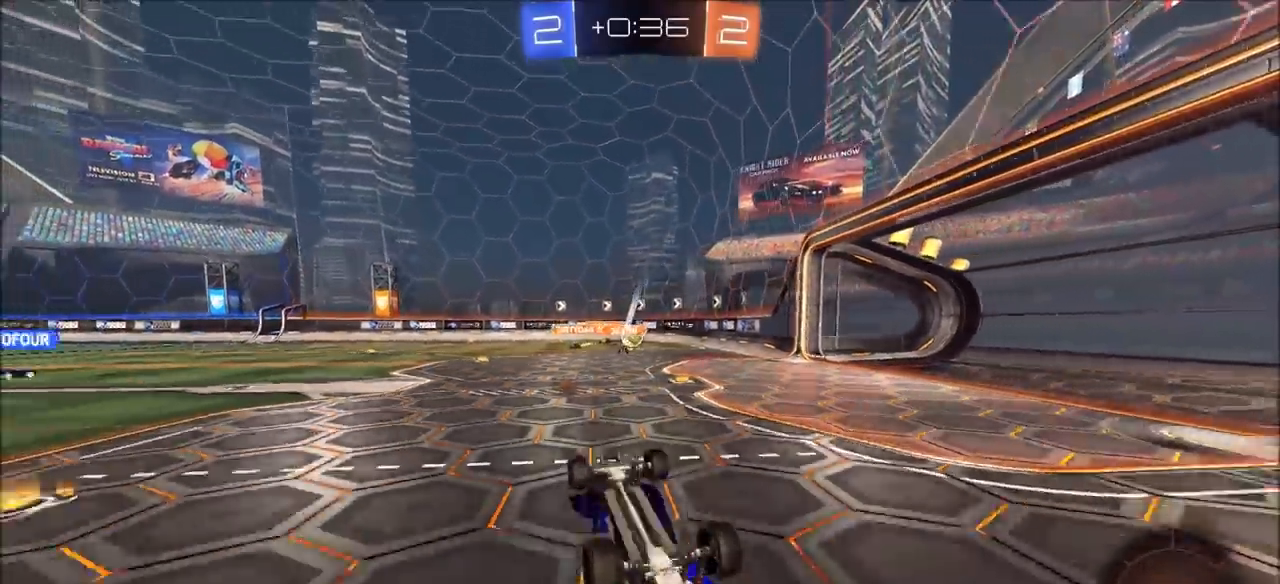
{"buttons": ["R2"], "left_stick": "up-right", "right_stick": "center", "events": [[433, "left_stick", "up-right"]]}
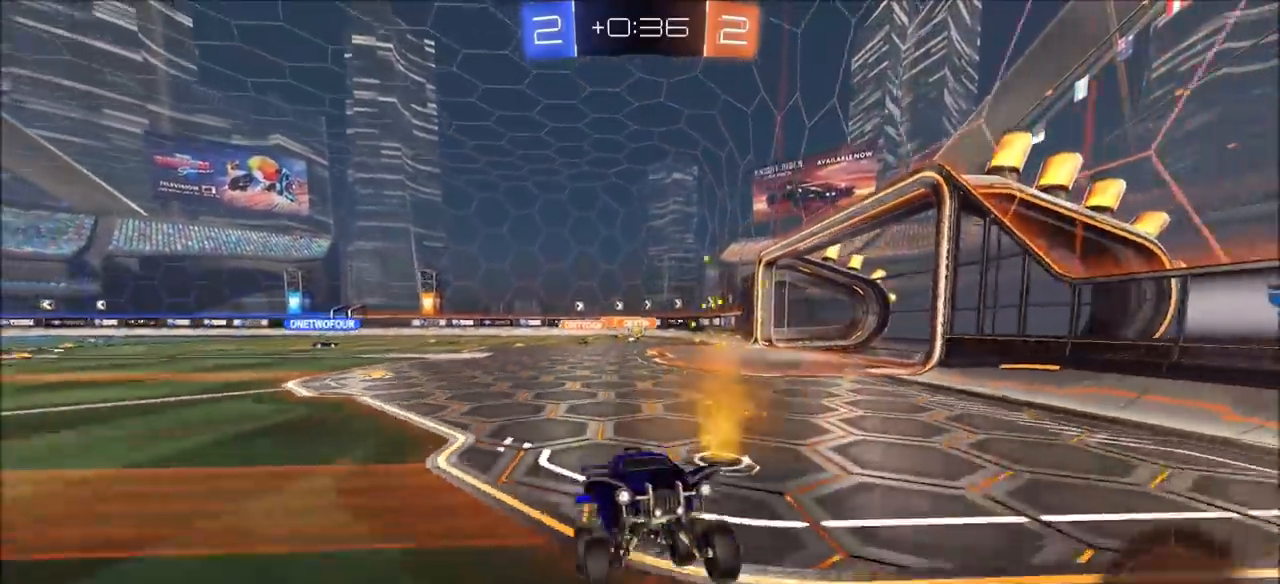
{"buttons": ["CIRCLE", "R2"], "left_stick": "right", "right_stick": "center", "events": [[33, "left_stick", "center"], [167, "CIRCLE", "down"], [183, "left_stick", "right"], [433, "L1", "down"], [500, "L1", "up"]]}
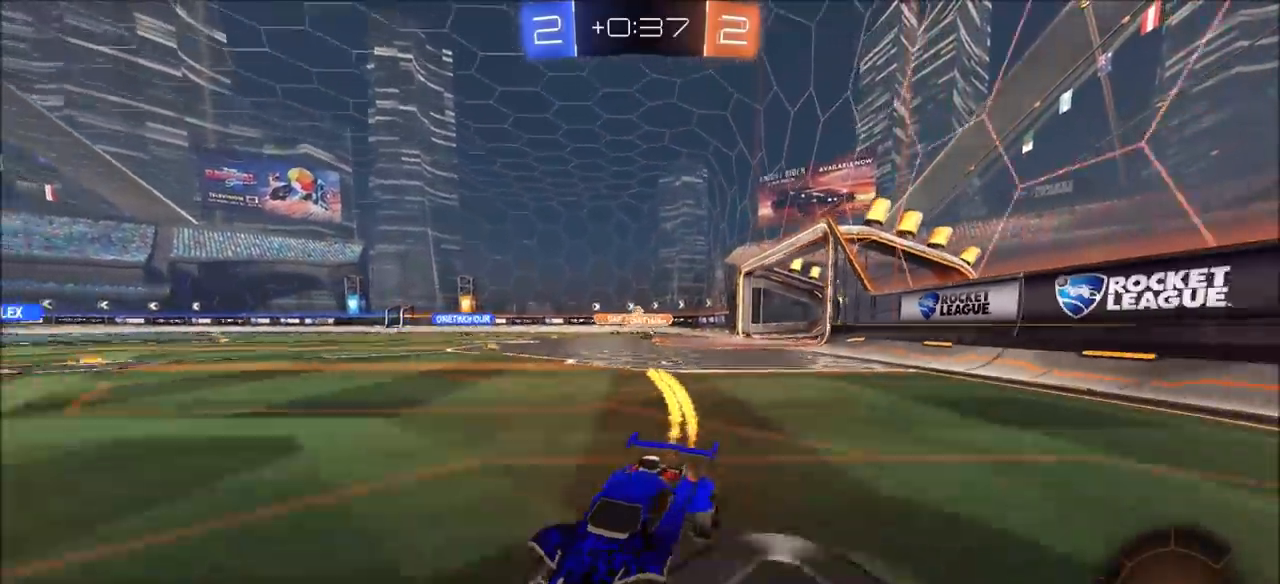
{"buttons": ["R2"], "left_stick": "right", "right_stick": "center", "events": [[333, "CIRCLE", "up"]]}
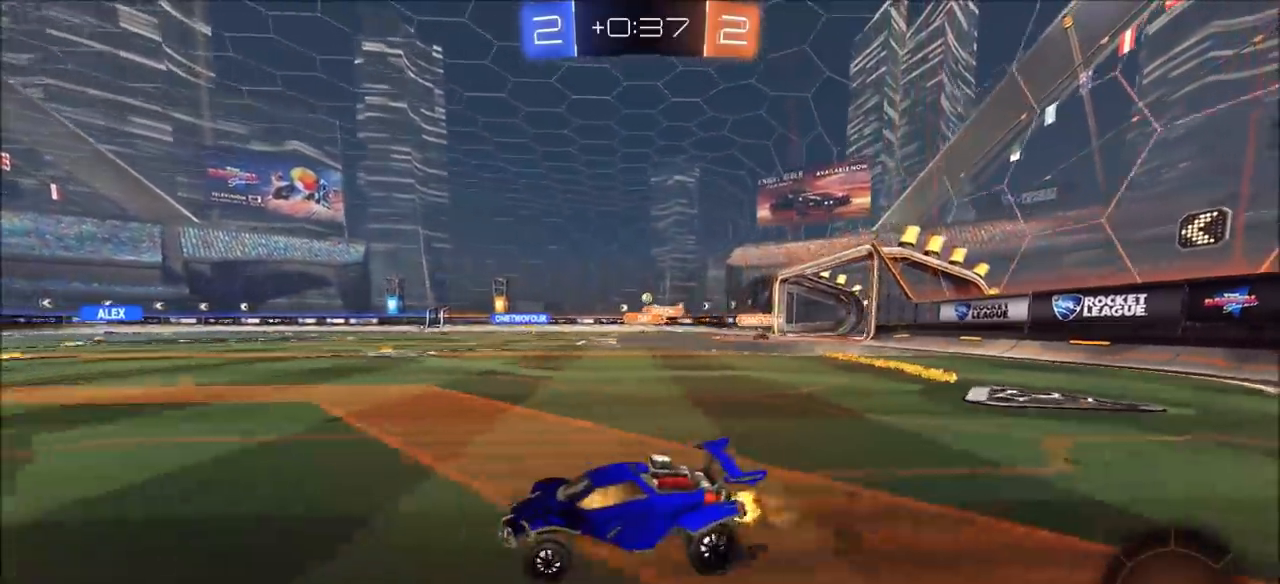
{"buttons": ["R2"], "left_stick": "center", "right_stick": "center", "events": [[50, "CROSS", "down"], [67, "left_stick", "up"], [100, "L1", "down"], [133, "CROSS", "up"], [183, "CROSS", "down"], [300, "CROSS", "up"], [333, "L1", "up"], [433, "left_stick", "center"]]}
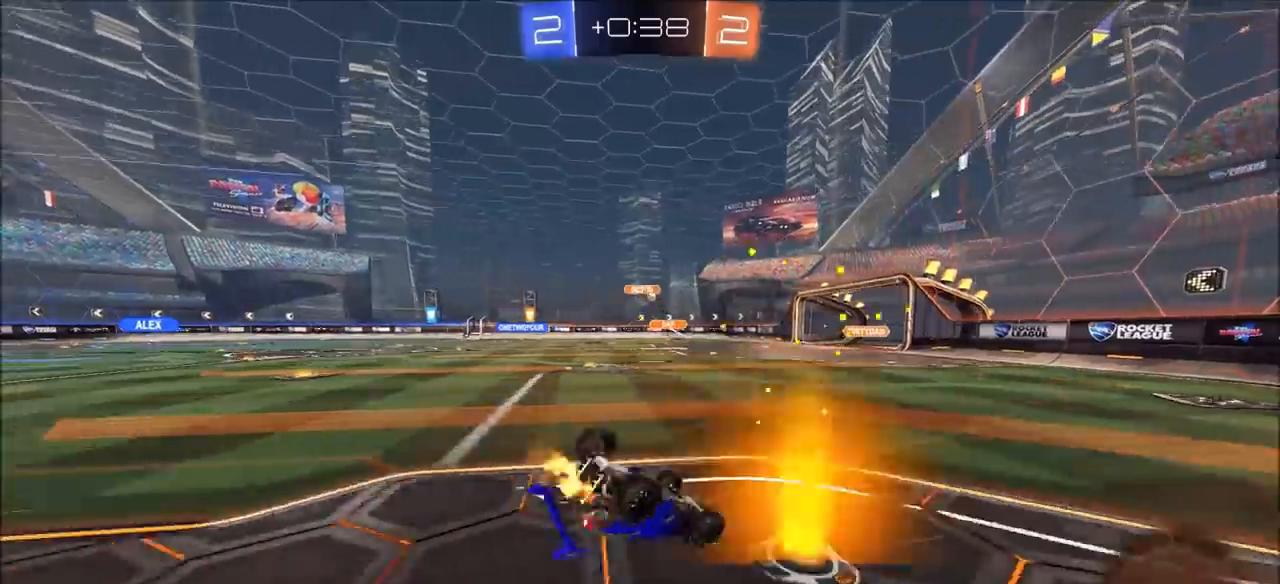
{"buttons": ["R2"], "left_stick": "center", "right_stick": "center", "events": []}
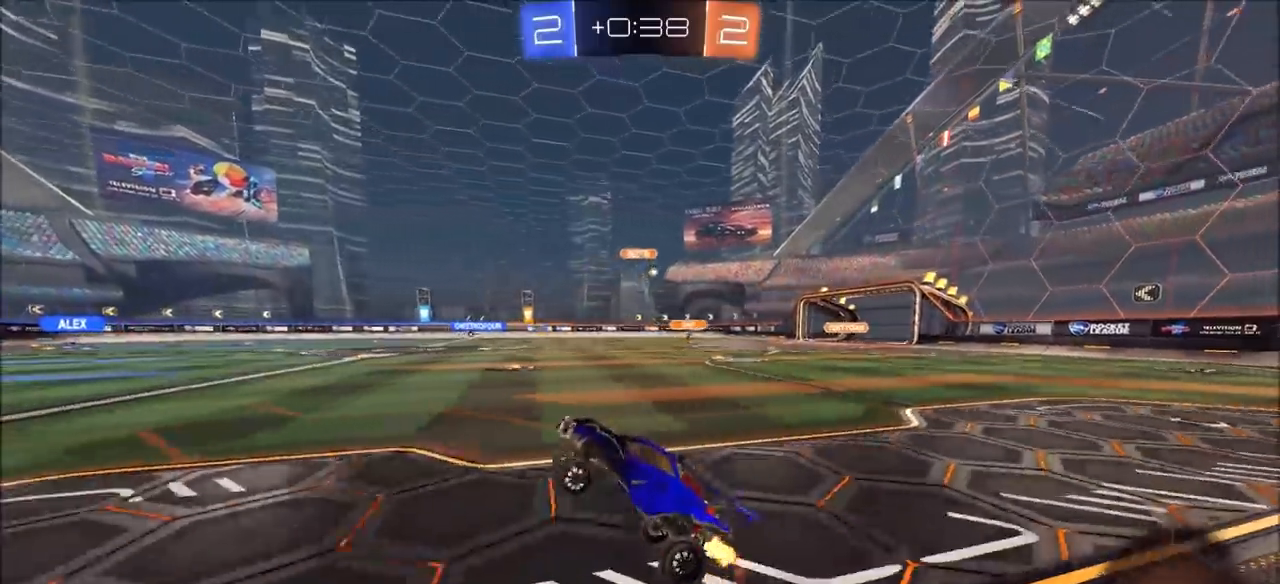
{"buttons": ["R2"], "left_stick": "up-right", "right_stick": "center", "events": [[133, "left_stick", "up-right"], [400, "L1", "down"], [483, "L1", "up"]]}
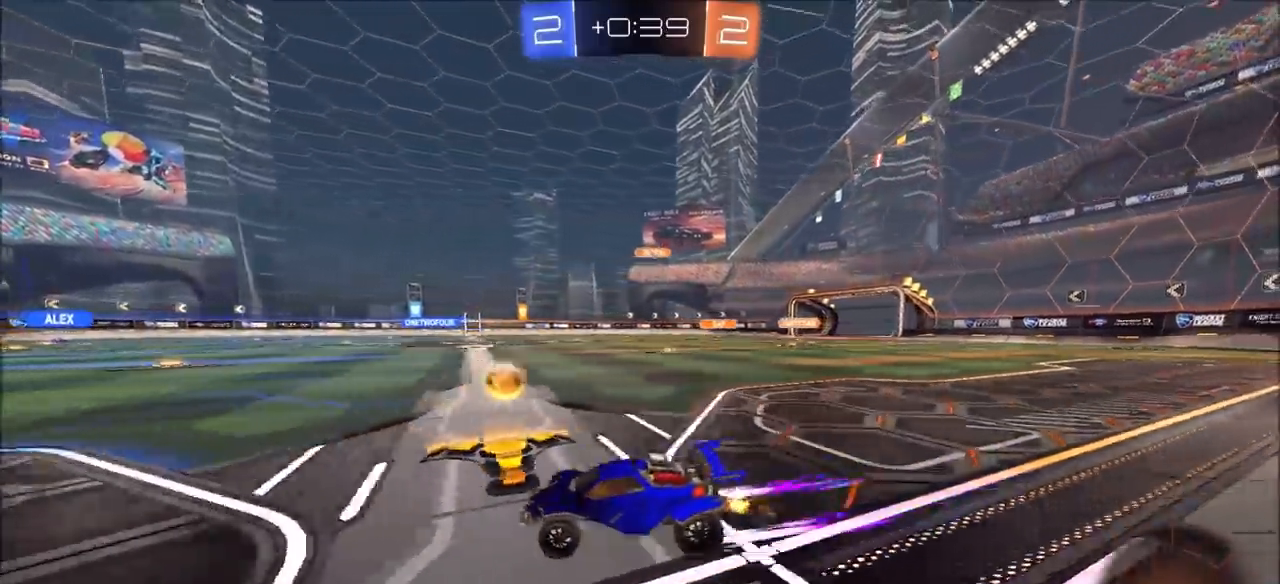
{"buttons": ["R2"], "left_stick": "left", "right_stick": "center", "events": [[100, "left_stick", "center"], [250, "left_stick", "left"], [333, "left_stick", "center"], [500, "left_stick", "left"]]}